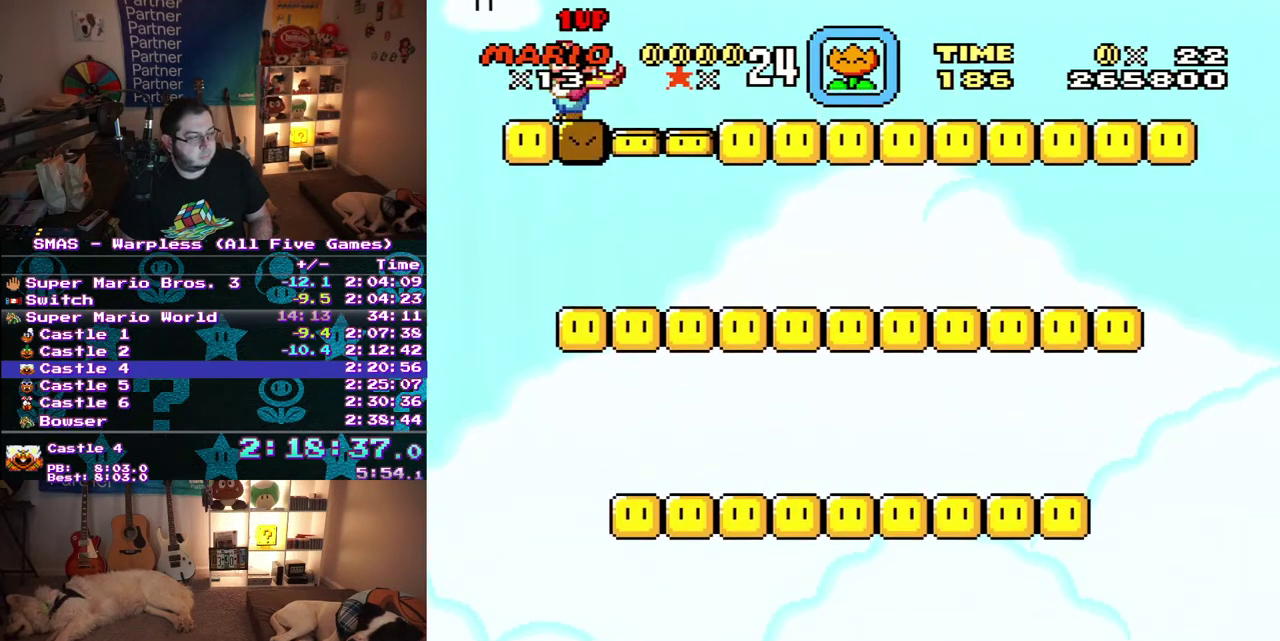
Gameplay with a controller (Nintendo layout); each line is a JSON object with the inputs held at the frame after it. "events" lists button and stick changes between this image and that frame as [ms after this image, input, new state], when the widget could be followed in between. Not read: A B L3 R3.
{"buttons": ["DPAD_RIGHT"], "events": [[50, "DPAD_RIGHT", "down"]]}
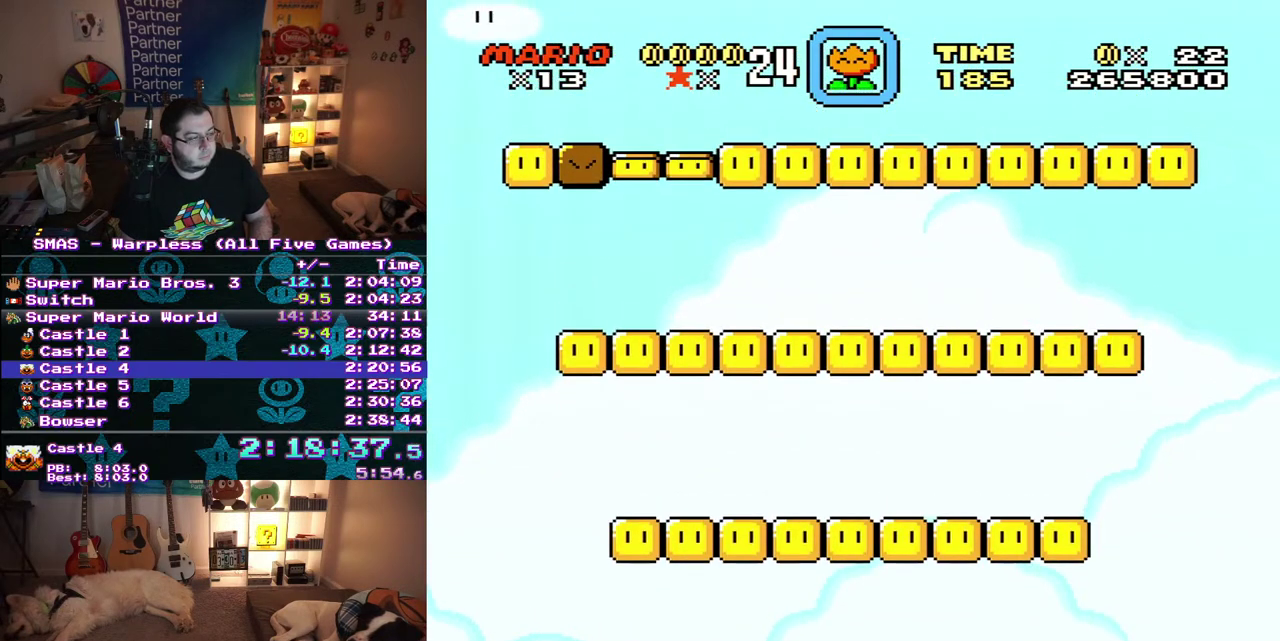
{"buttons": [], "events": [[300, "DPAD_RIGHT", "up"]]}
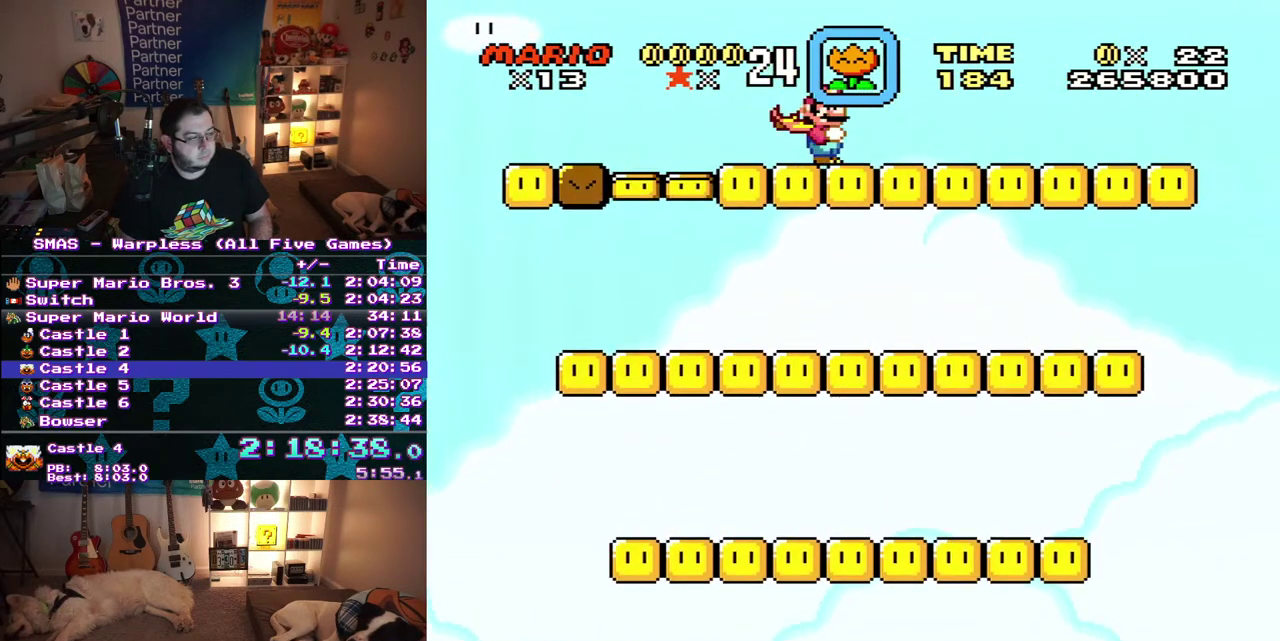
{"buttons": [], "events": []}
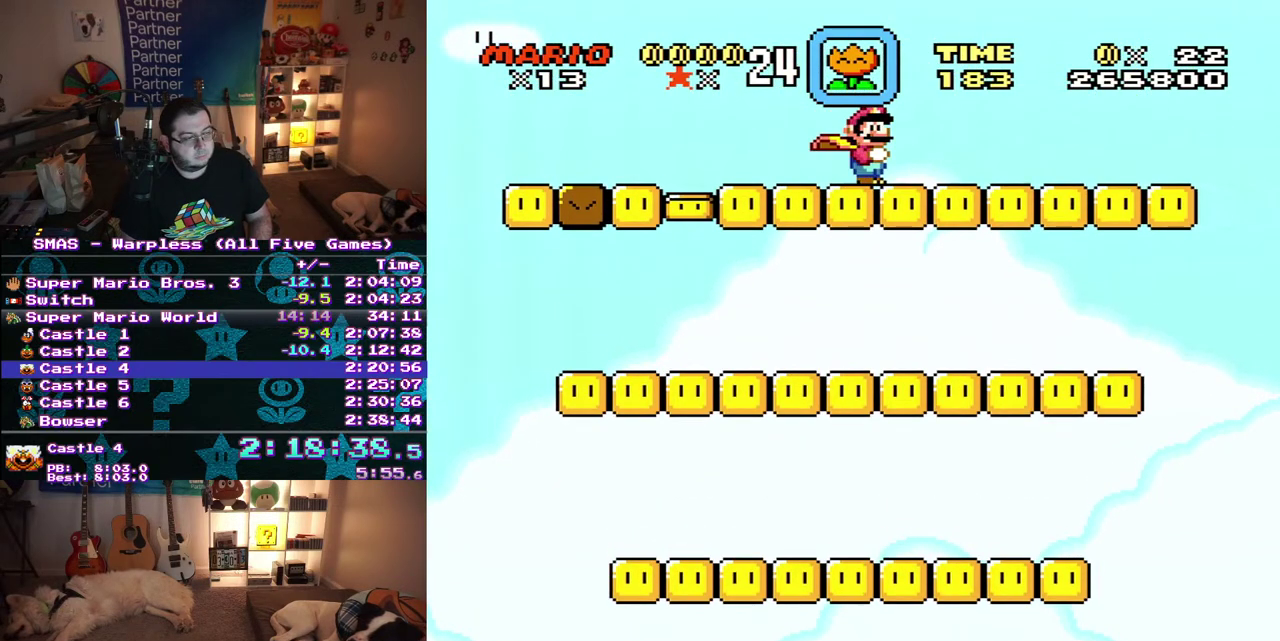
{"buttons": [], "events": []}
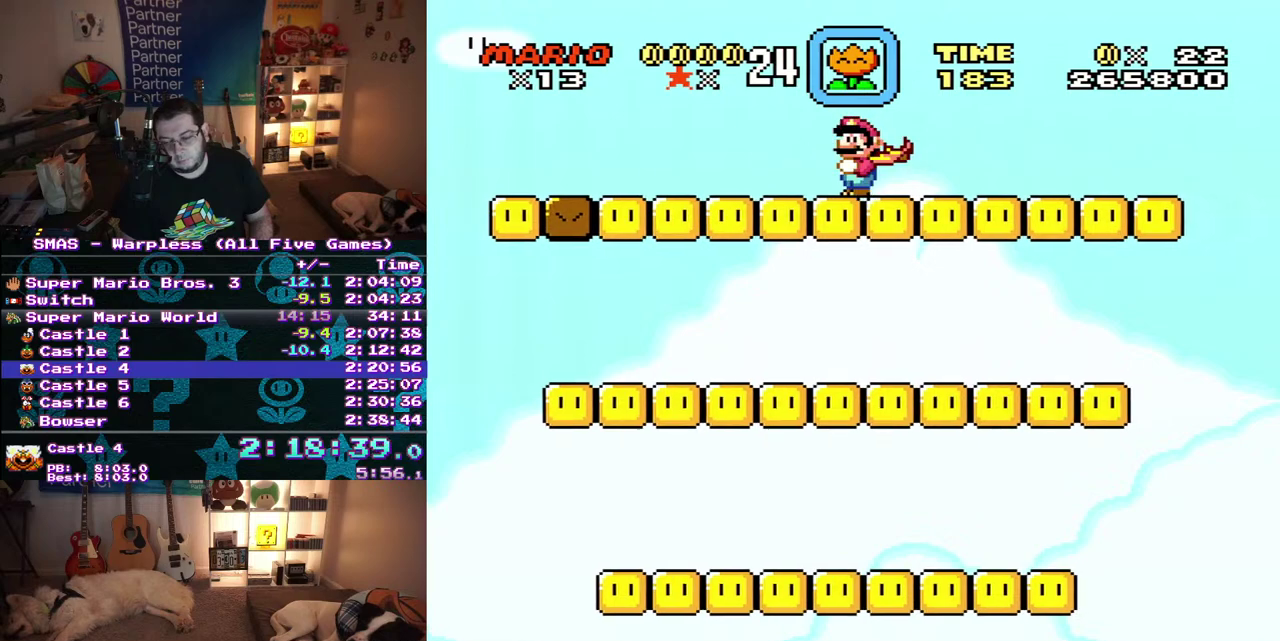
{"buttons": [], "events": []}
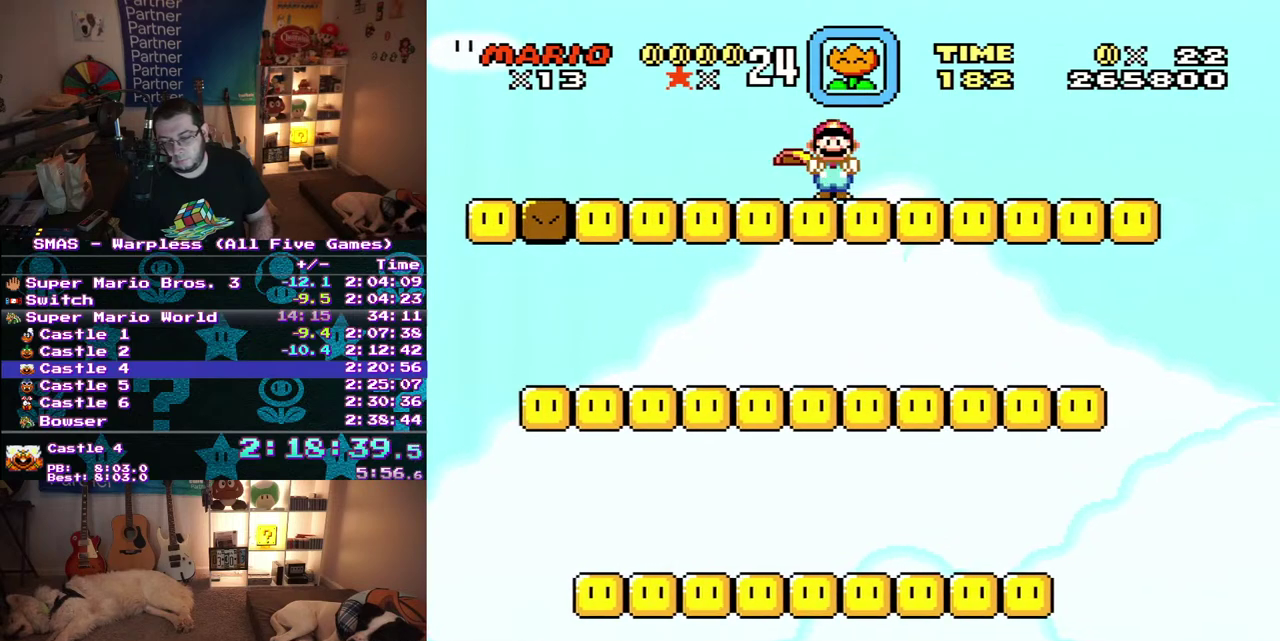
{"buttons": [], "events": []}
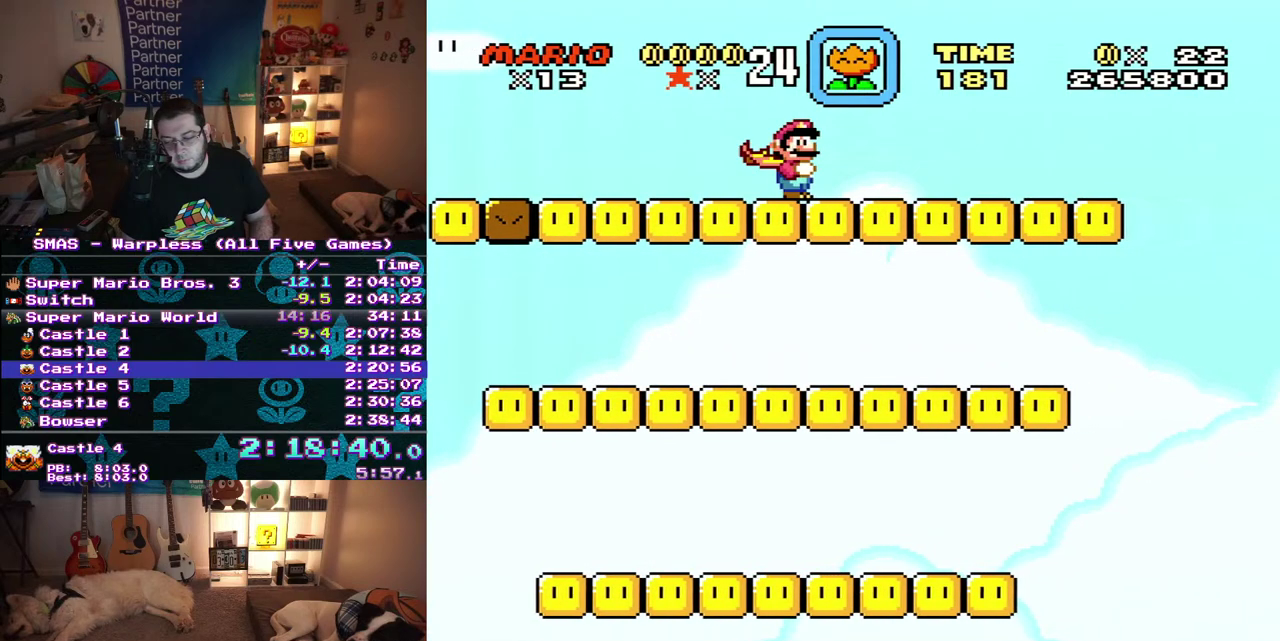
{"buttons": ["DPAD_DOWN"], "events": [[433, "DPAD_DOWN", "down"]]}
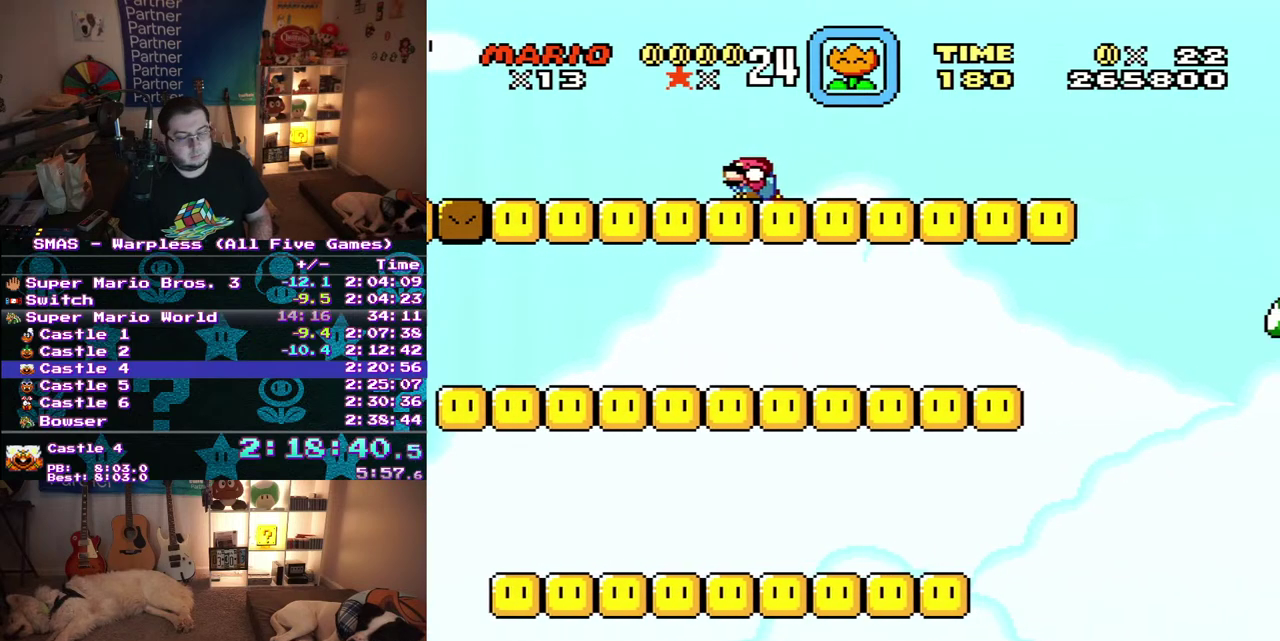
{"buttons": [], "events": [[383, "DPAD_DOWN", "up"]]}
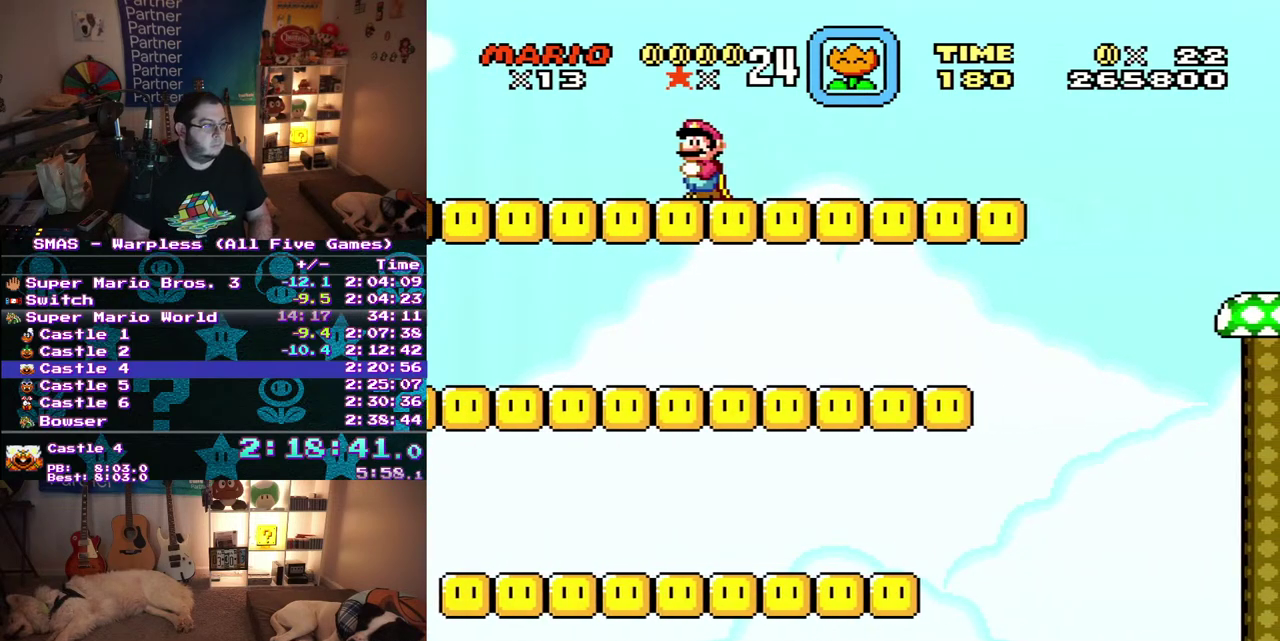
{"buttons": [], "events": []}
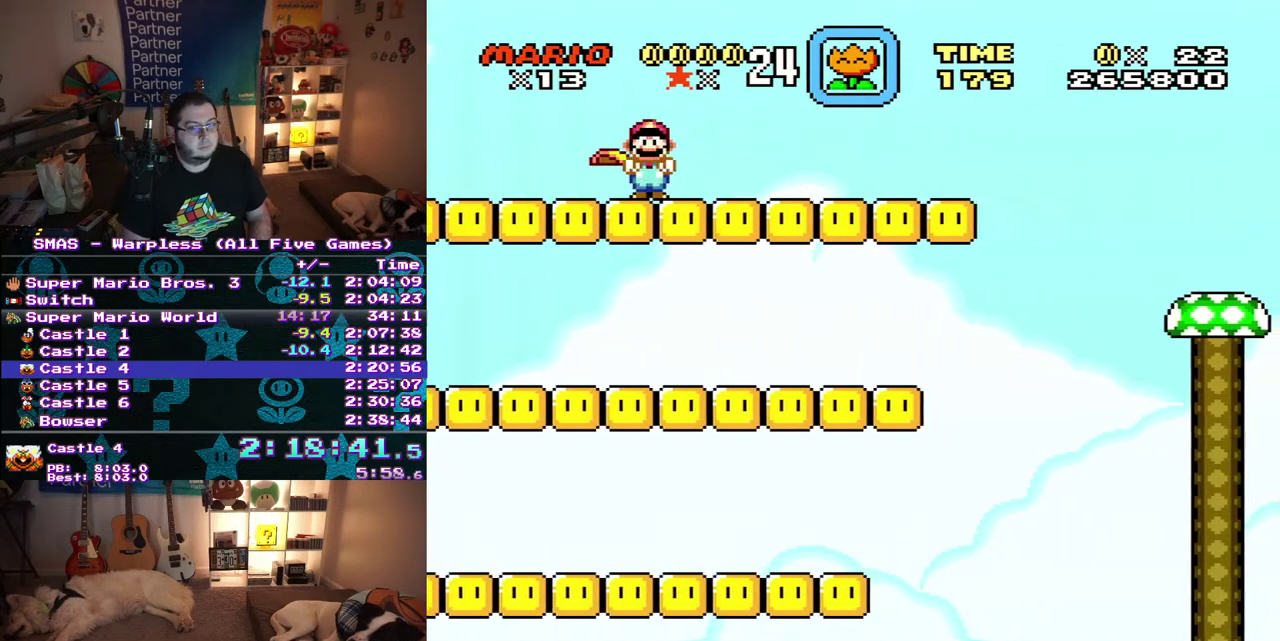
{"buttons": ["DPAD_RIGHT"], "events": [[333, "DPAD_RIGHT", "down"]]}
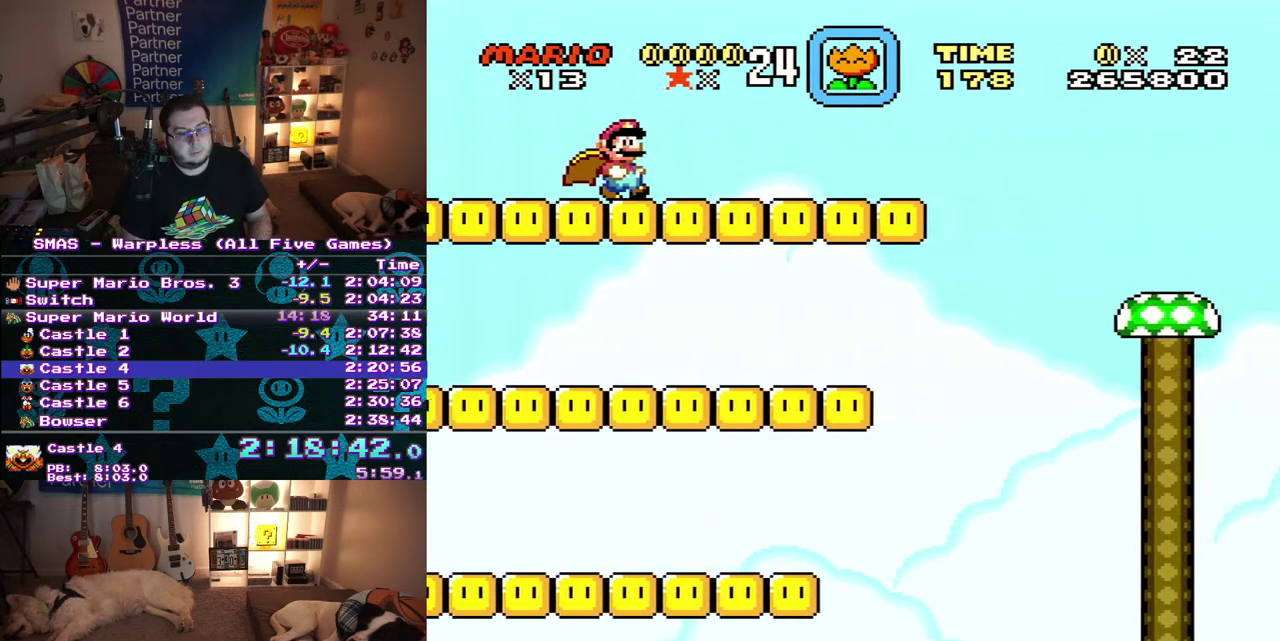
{"buttons": ["DPAD_RIGHT"], "events": [[117, "DPAD_RIGHT", "up"], [350, "DPAD_RIGHT", "down"]]}
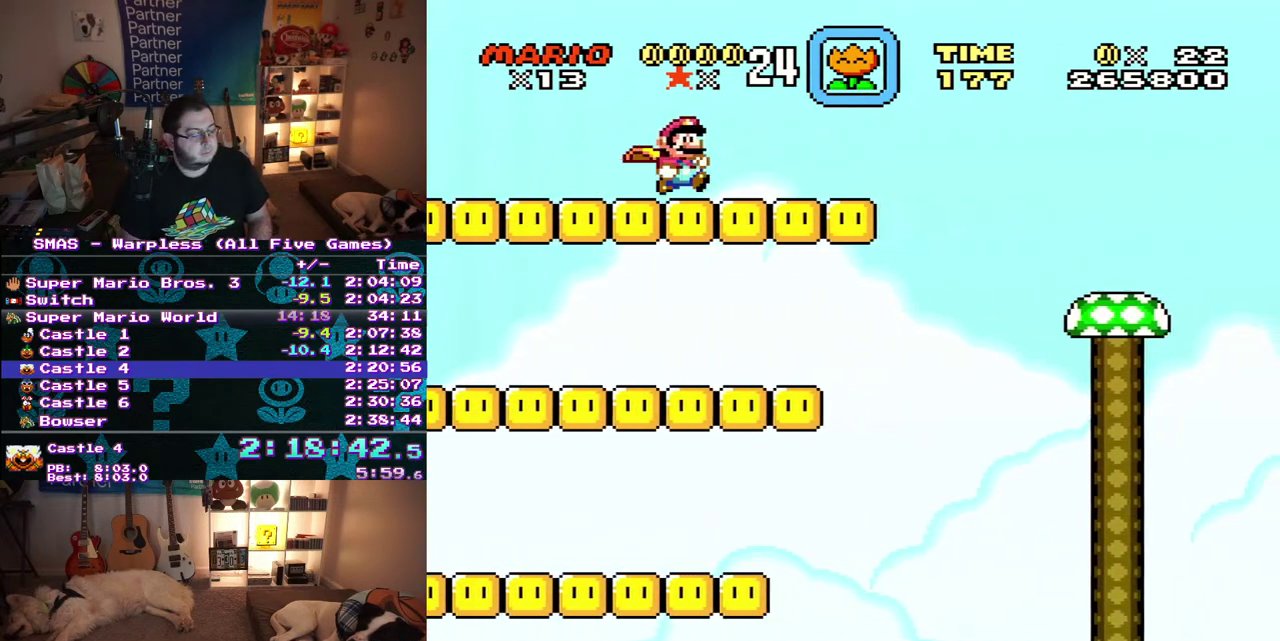
{"buttons": ["DPAD_RIGHT"], "events": []}
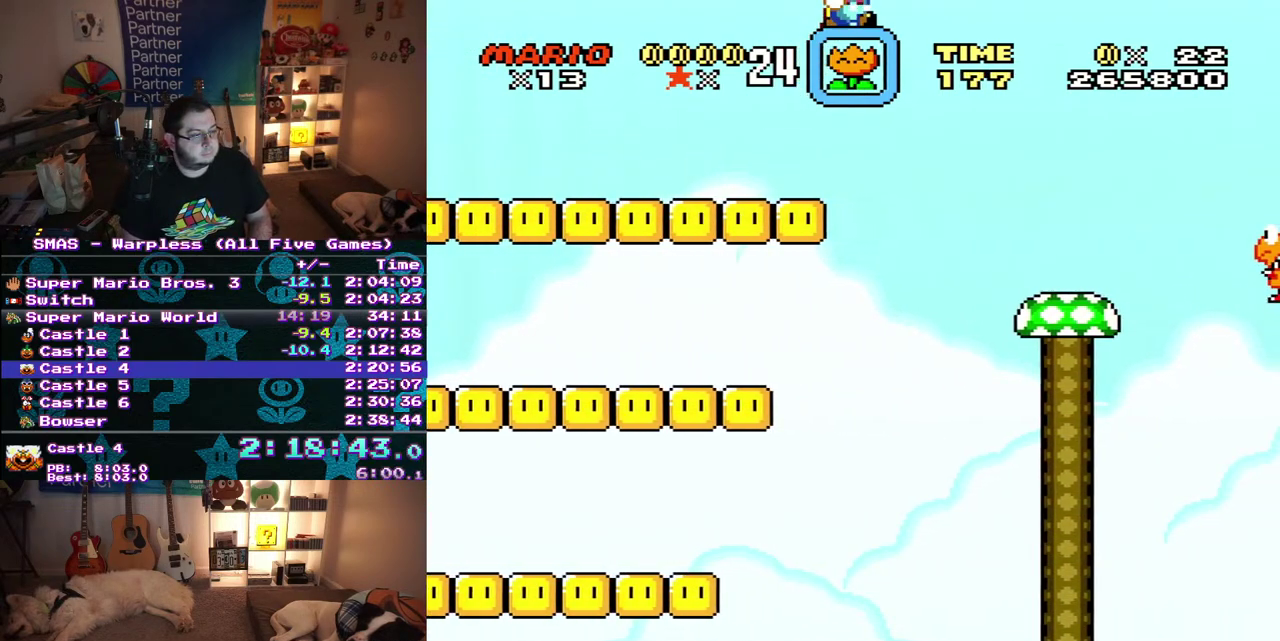
{"buttons": ["DPAD_LEFT"], "events": [[233, "DPAD_RIGHT", "up"], [417, "DPAD_LEFT", "down"]]}
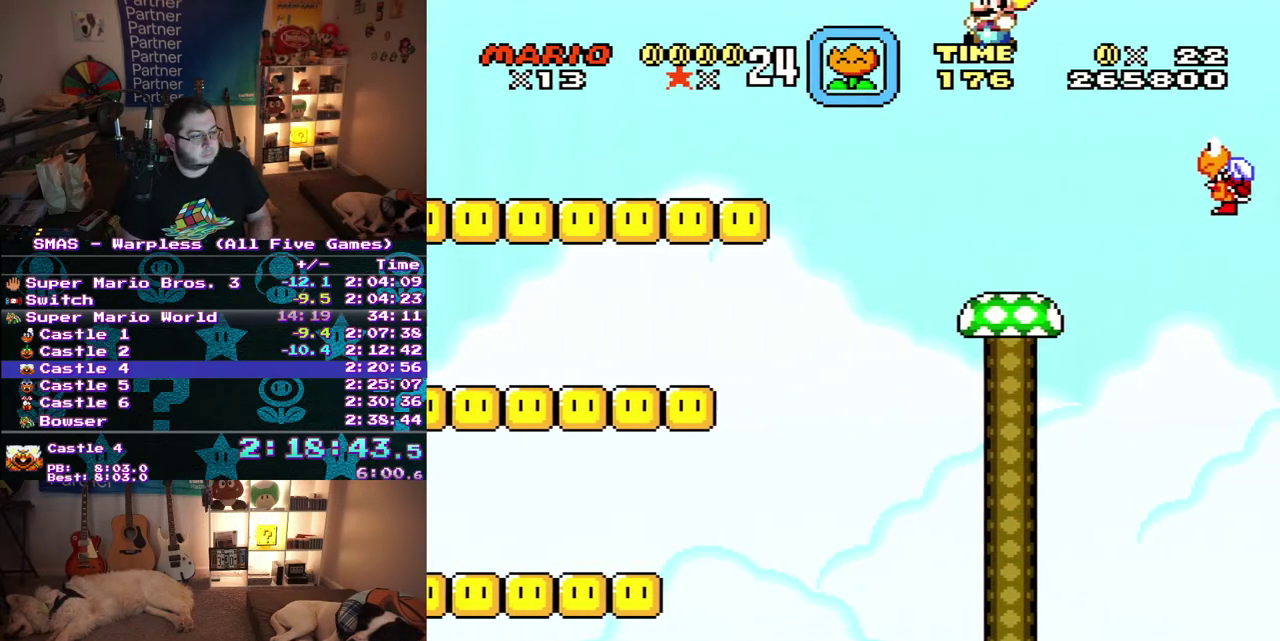
{"buttons": [], "events": [[83, "DPAD_LEFT", "up"], [267, "DPAD_RIGHT", "down"], [450, "DPAD_RIGHT", "up"]]}
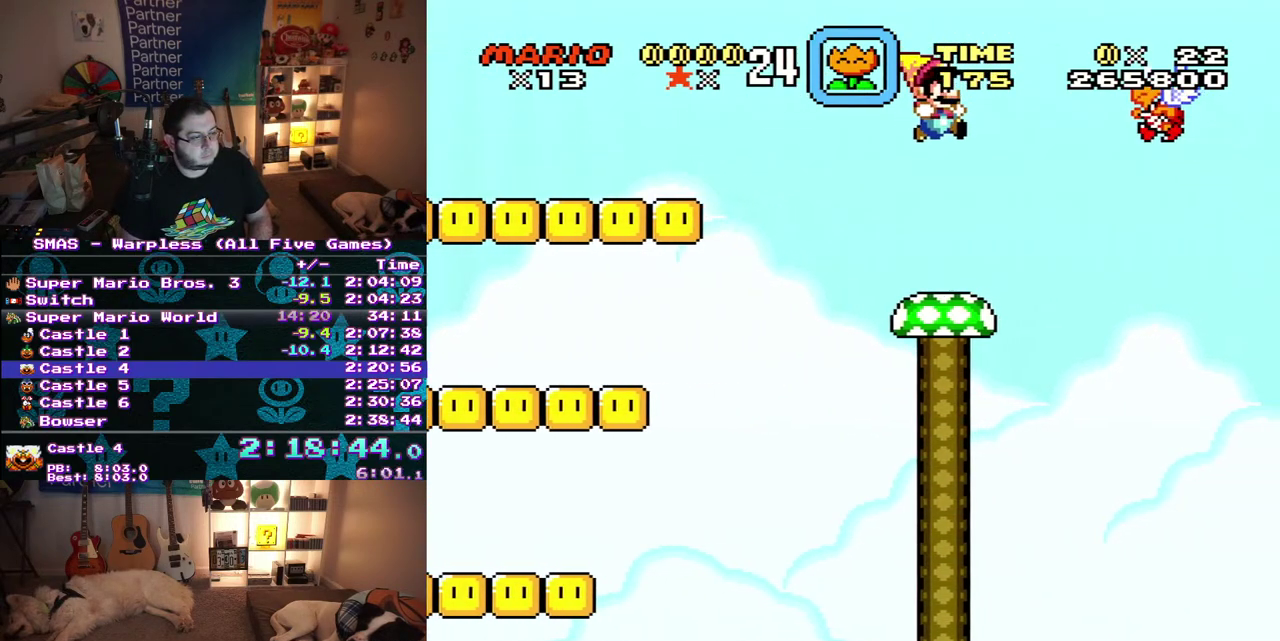
{"buttons": ["DPAD_RIGHT"], "events": [[217, "DPAD_LEFT", "down"], [400, "DPAD_LEFT", "up"], [500, "DPAD_RIGHT", "down"]]}
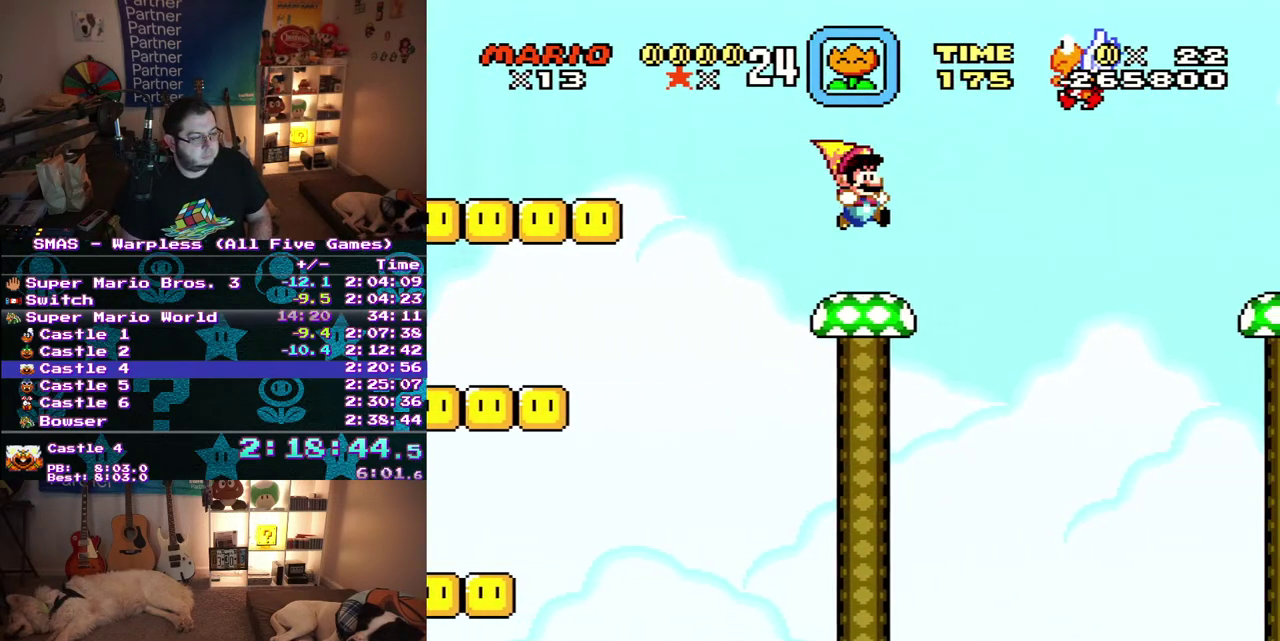
{"buttons": ["DPAD_RIGHT"], "events": [[117, "DPAD_RIGHT", "up"], [167, "DPAD_LEFT", "down"], [267, "DPAD_LEFT", "up"], [333, "DPAD_RIGHT", "down"]]}
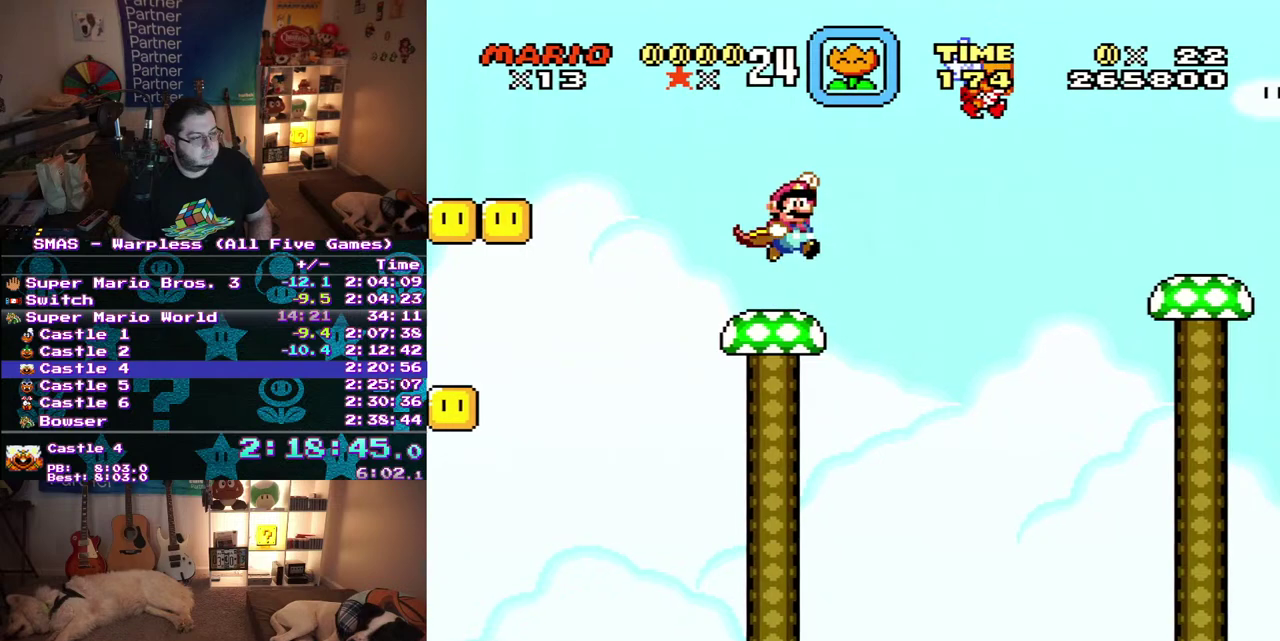
{"buttons": [], "events": [[350, "DPAD_RIGHT", "up"]]}
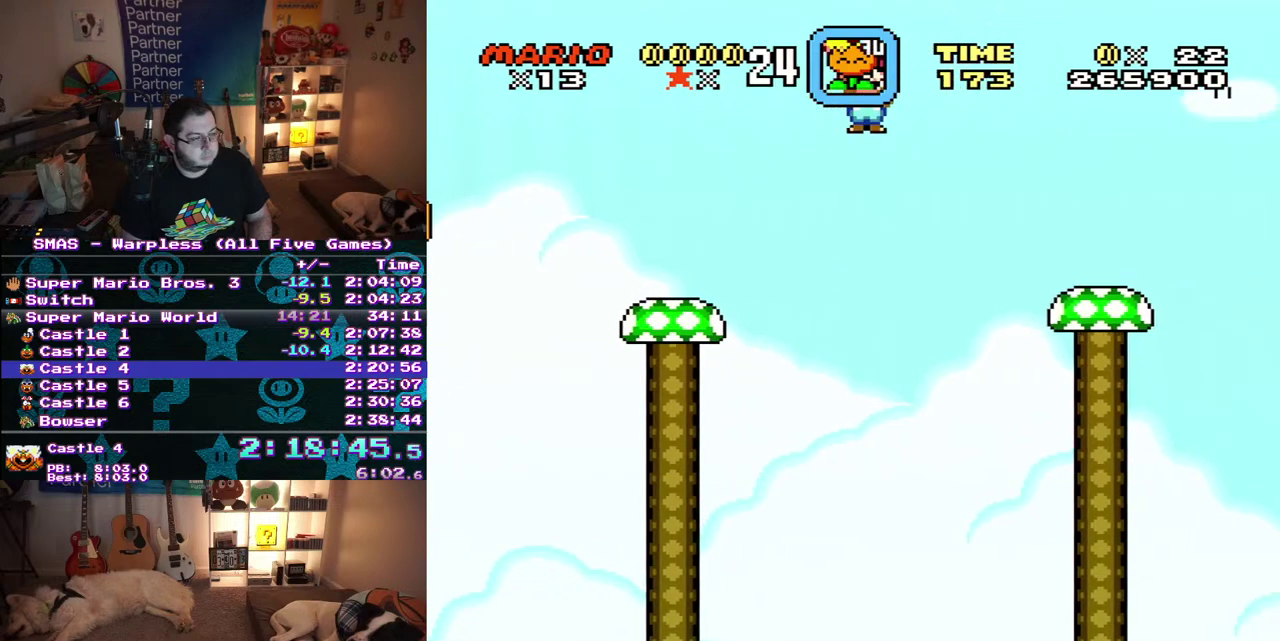
{"buttons": [], "events": []}
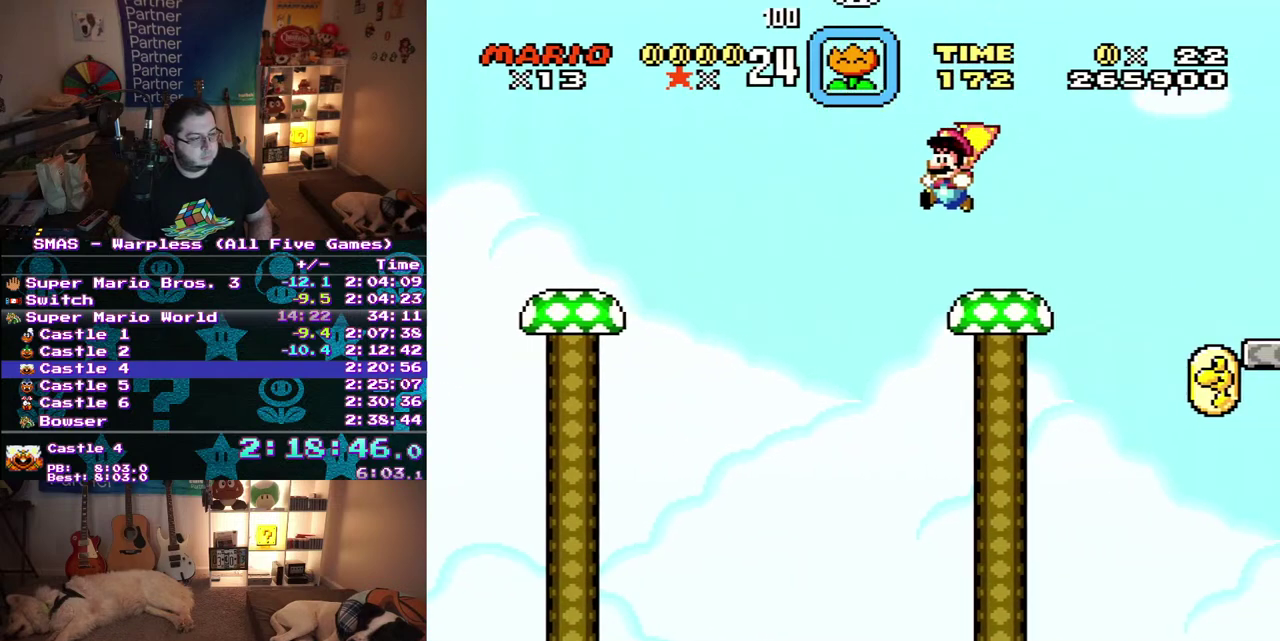
{"buttons": [], "events": [[200, "DPAD_LEFT", "down"], [367, "DPAD_LEFT", "up"]]}
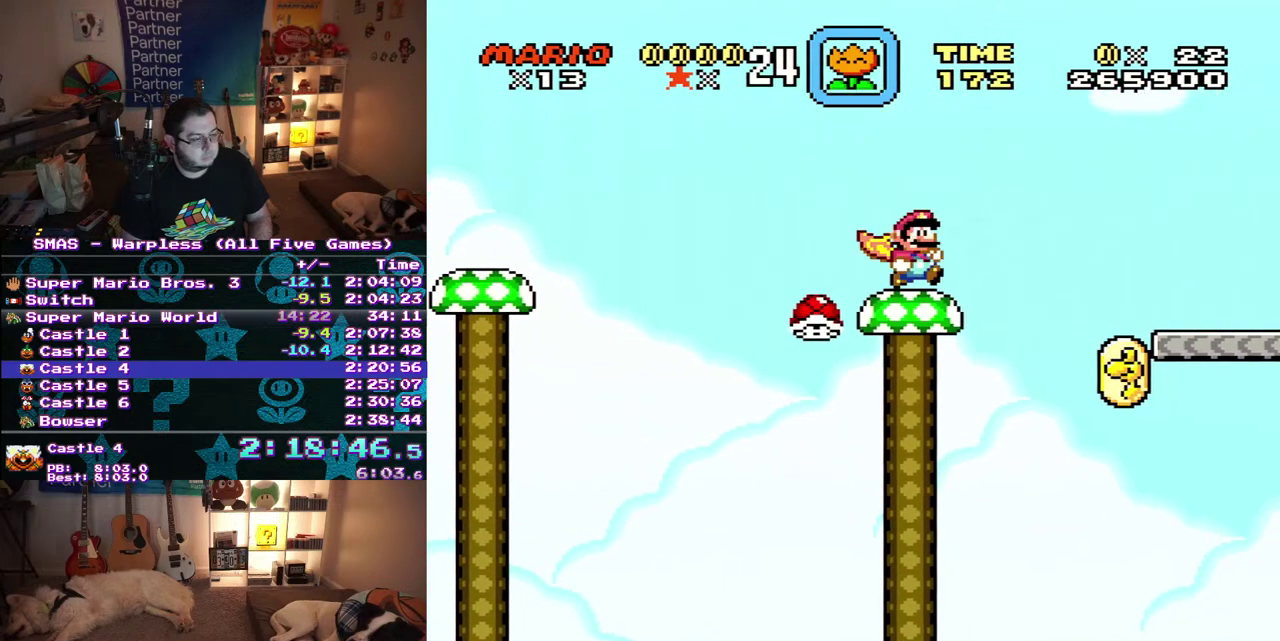
{"buttons": ["DPAD_RIGHT"], "events": [[17, "DPAD_RIGHT", "down"]]}
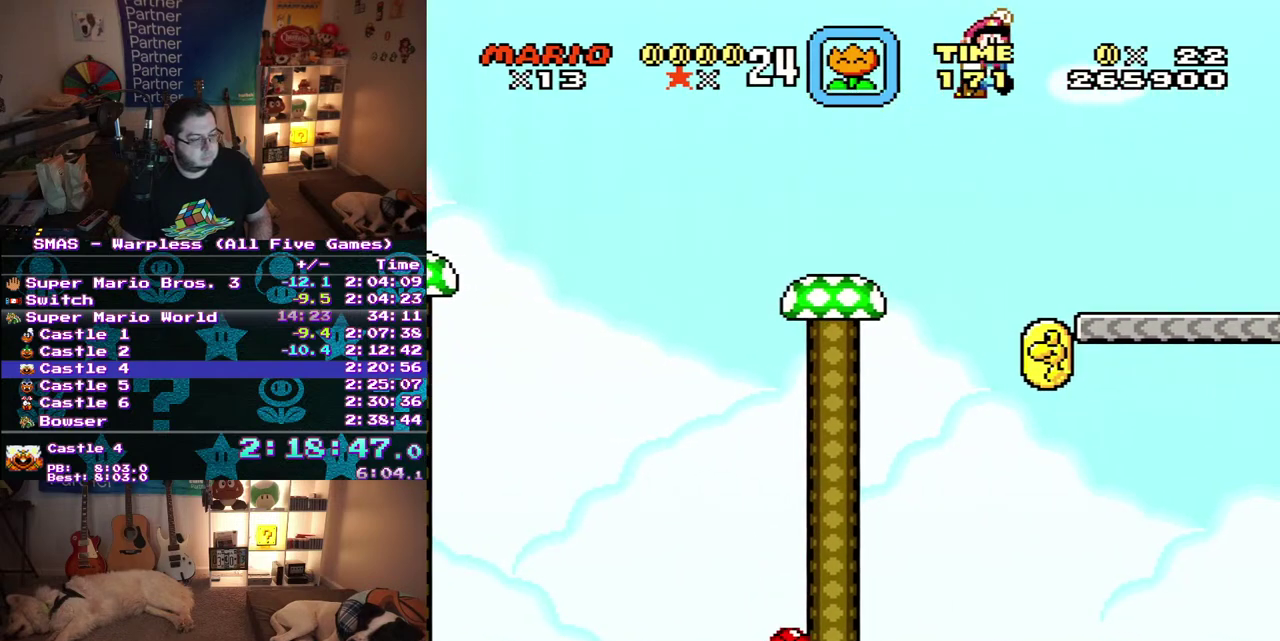
{"buttons": ["DPAD_LEFT"], "events": [[233, "DPAD_RIGHT", "up"], [433, "DPAD_LEFT", "down"]]}
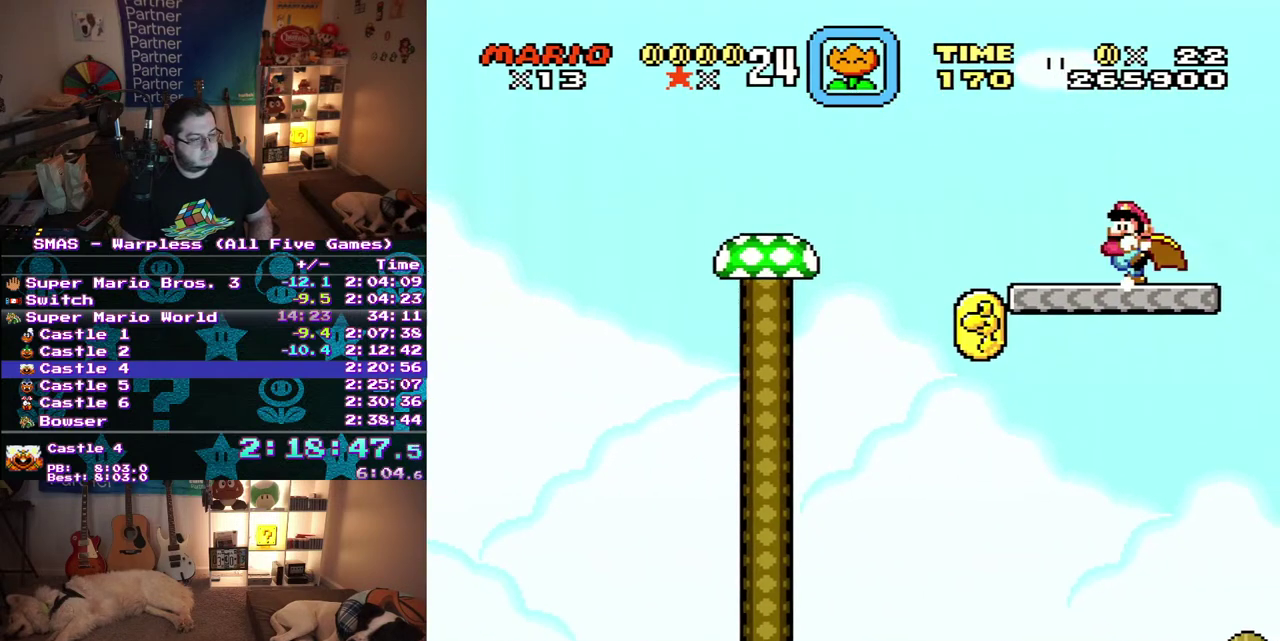
{"buttons": ["DPAD_LEFT"], "events": [[67, "DPAD_LEFT", "up"], [283, "DPAD_LEFT", "down"]]}
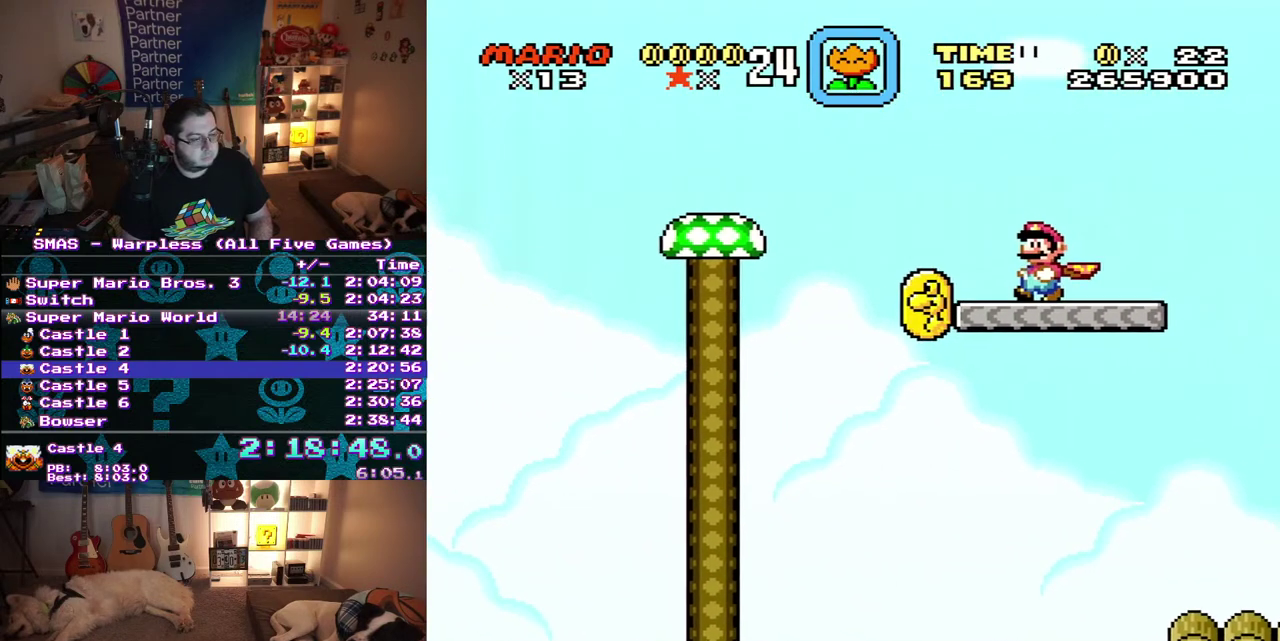
{"buttons": ["DPAD_RIGHT"], "events": [[200, "DPAD_UP", "down"], [217, "DPAD_LEFT", "up"], [250, "DPAD_RIGHT", "down"], [250, "DPAD_UP", "up"]]}
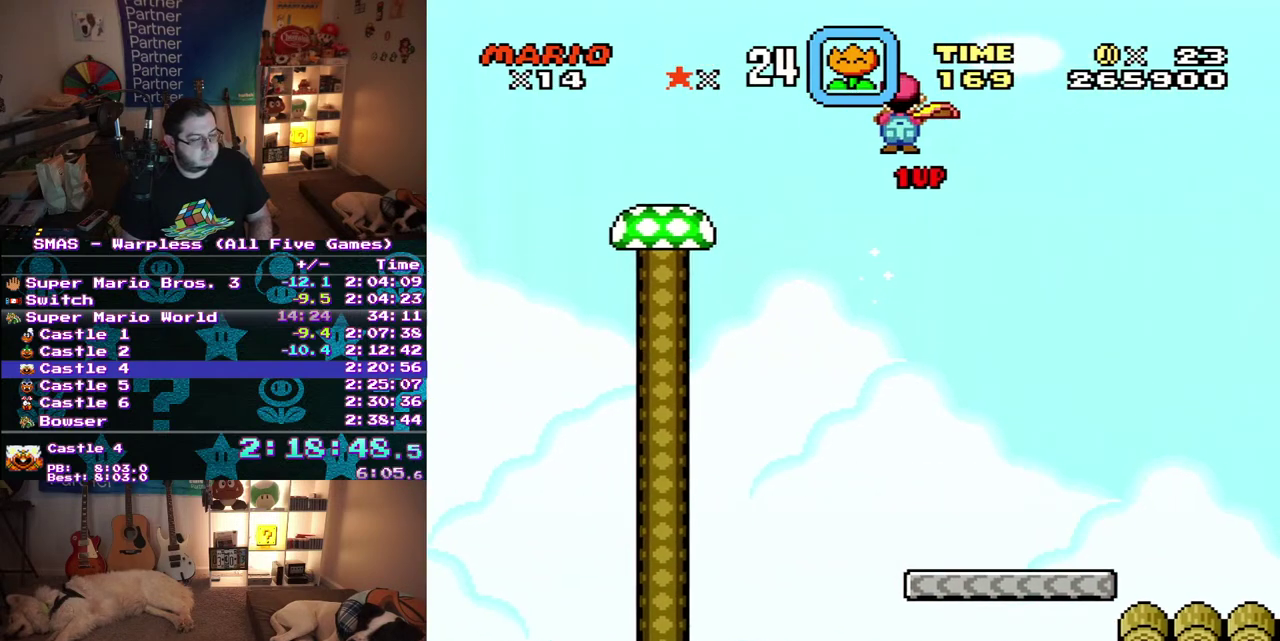
{"buttons": [], "events": [[483, "DPAD_RIGHT", "up"]]}
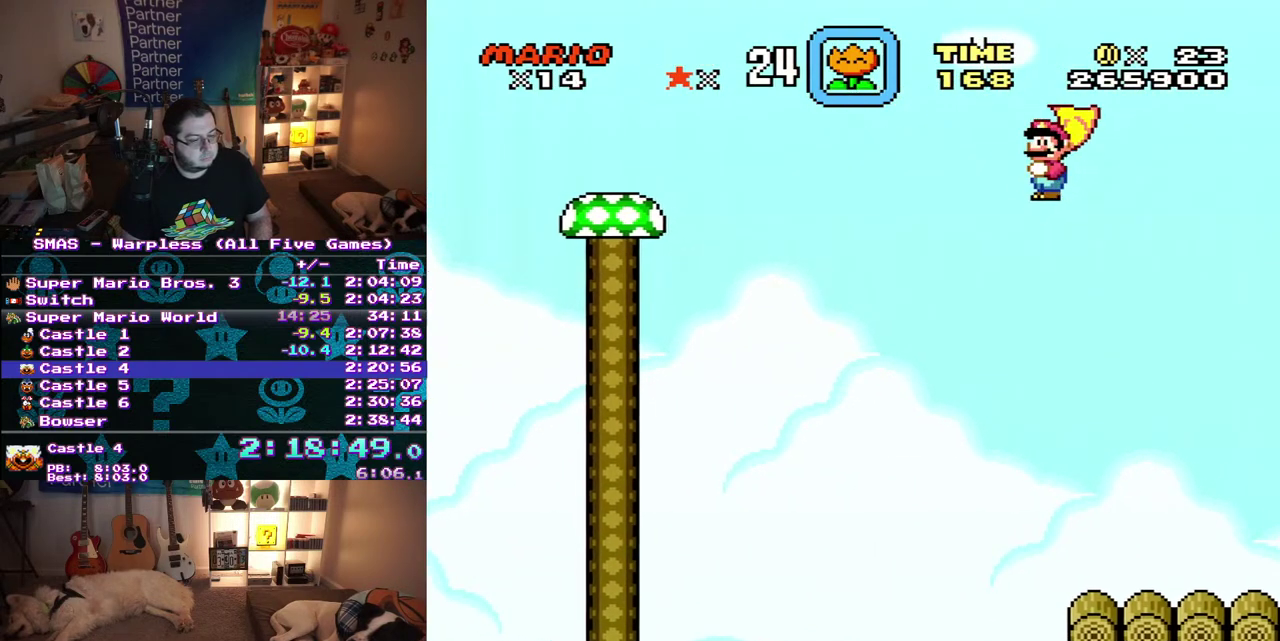
{"buttons": [], "events": [[283, "DPAD_LEFT", "down"], [450, "DPAD_LEFT", "up"]]}